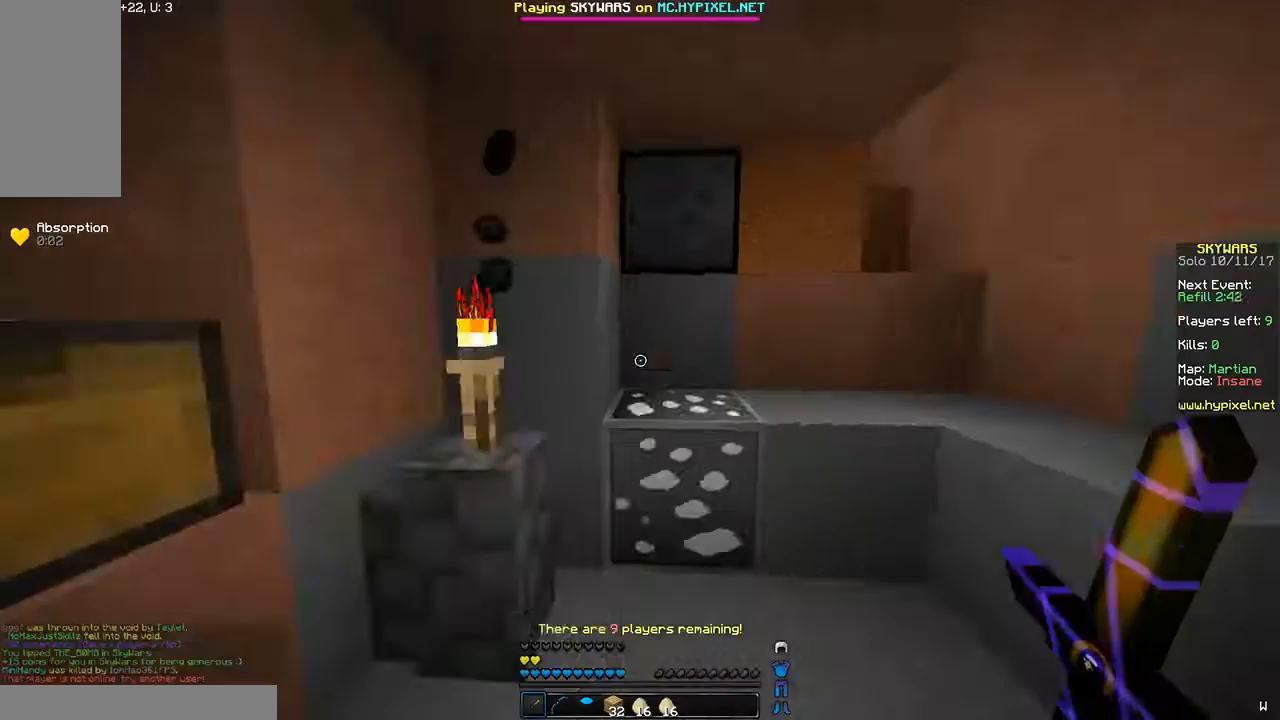
Gameplay with keyboard and mouse; each line is a JSON object with the keys and mouse buttons held at the frame after it. "events" lists presses ("down") and releases ("up") of "a", "d", "s", "space", "w", "mouse_left" and "mouse_right" between this image and that frame as [ms after this image, input, new state], when the widget could be followed in between. "mouse_left", "mouse_right" = the "left", "right" buttons of the "mouse" list. No other keys are recorded. Fast repeated clicks can show as one long hold. Mouse movement is not recorded.
{"keys": ["space", "w"], "mouse": [], "events": [[200, "w", "down"], [400, "space", "down"]]}
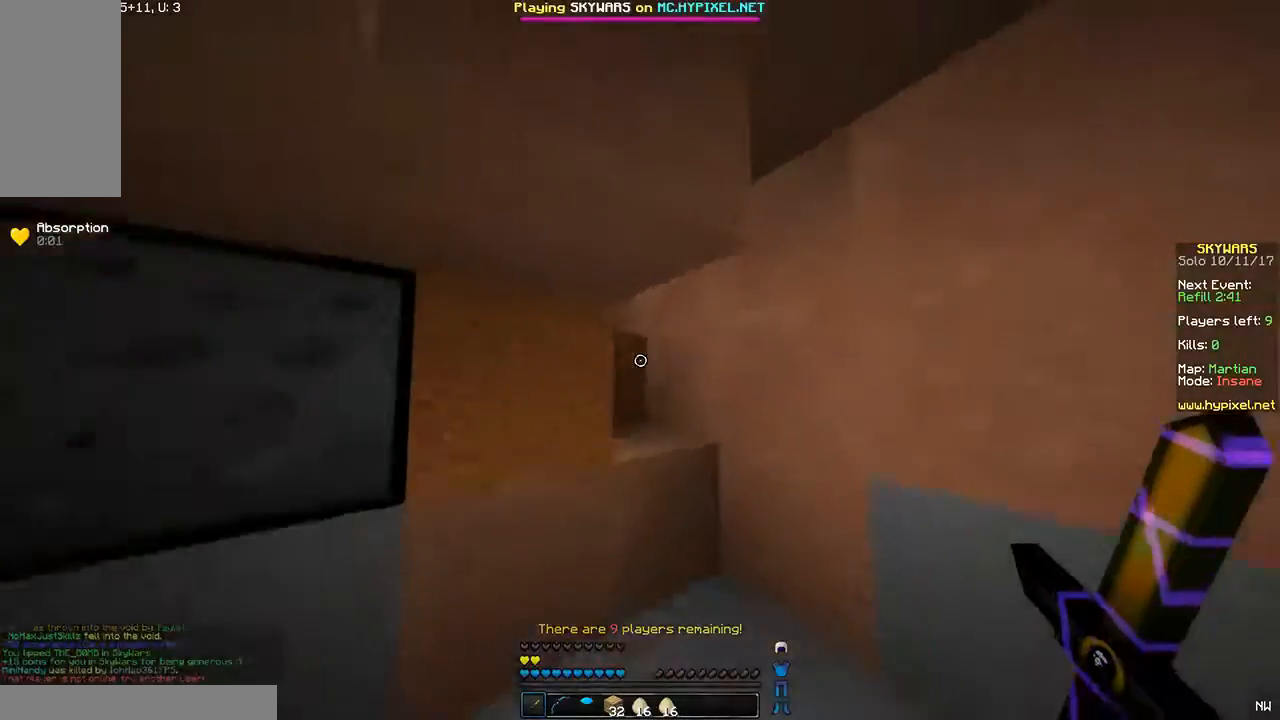
{"keys": ["space", "w"], "mouse": [], "events": [[134, "d", "down"], [434, "d", "up"]]}
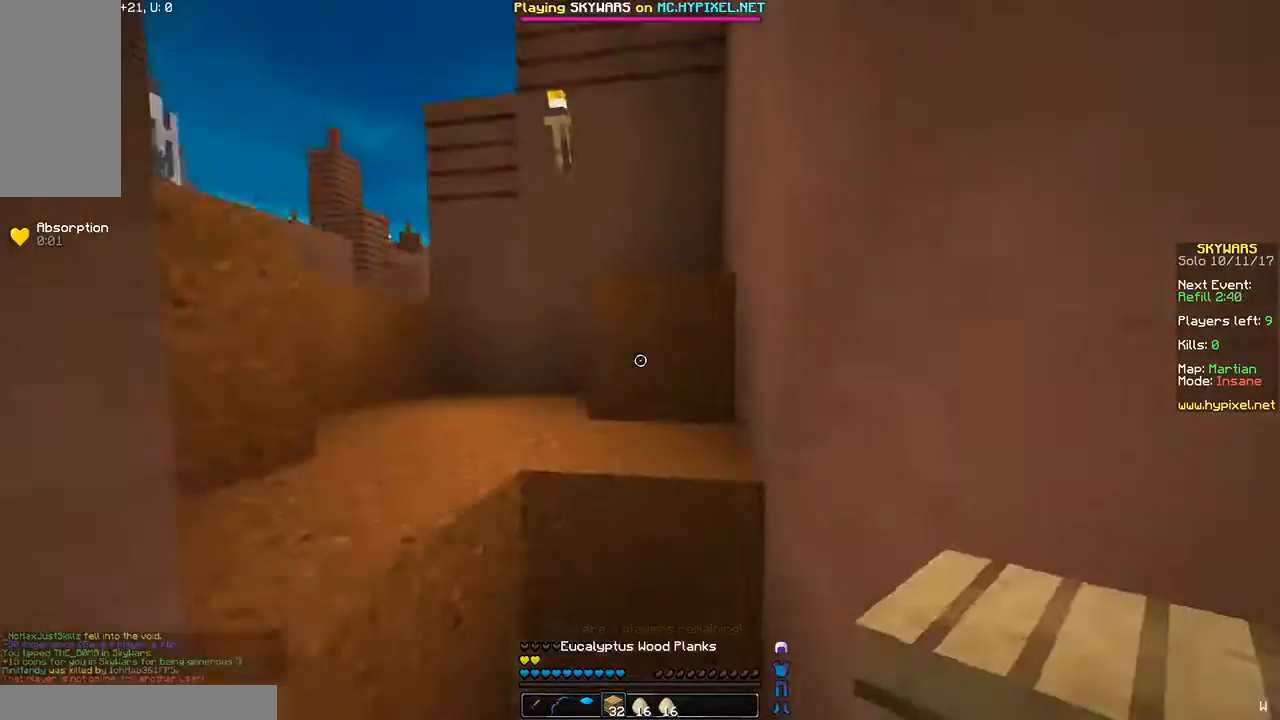
{"keys": ["d", "space", "w"], "mouse": [], "events": [[100, "d", "down"]]}
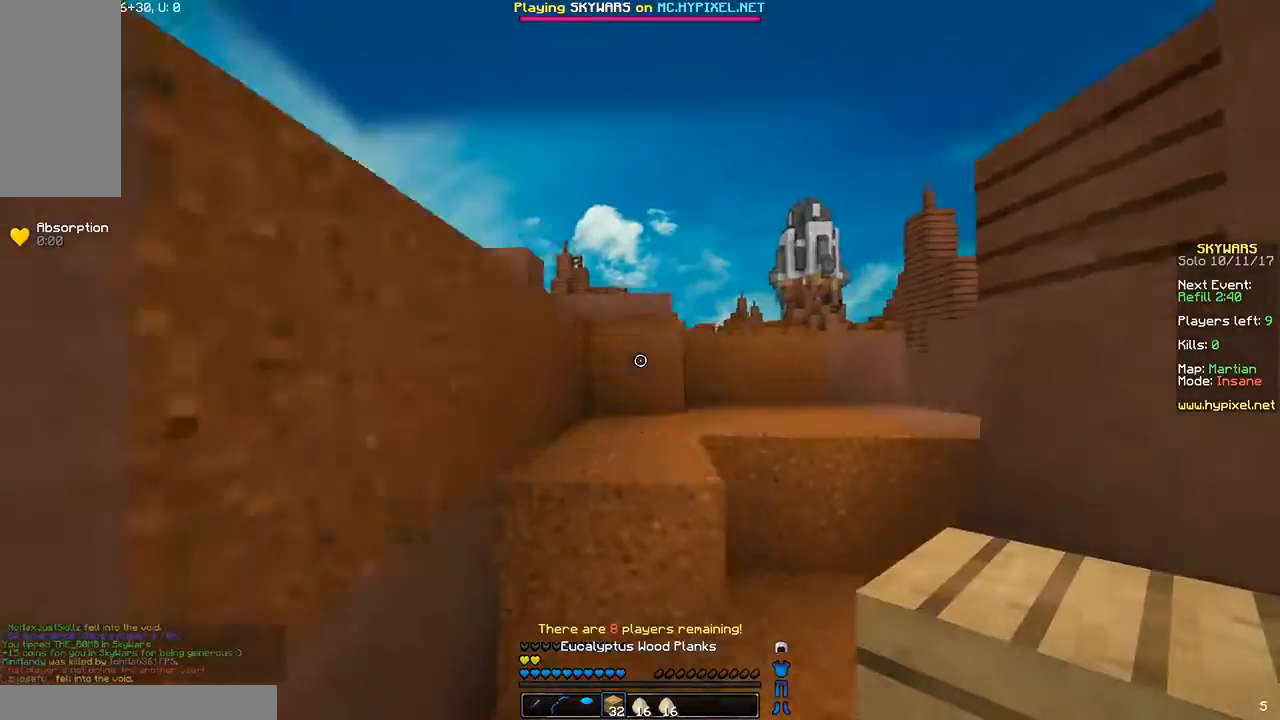
{"keys": ["space", "w"], "mouse": [], "events": [[501, "d", "up"]]}
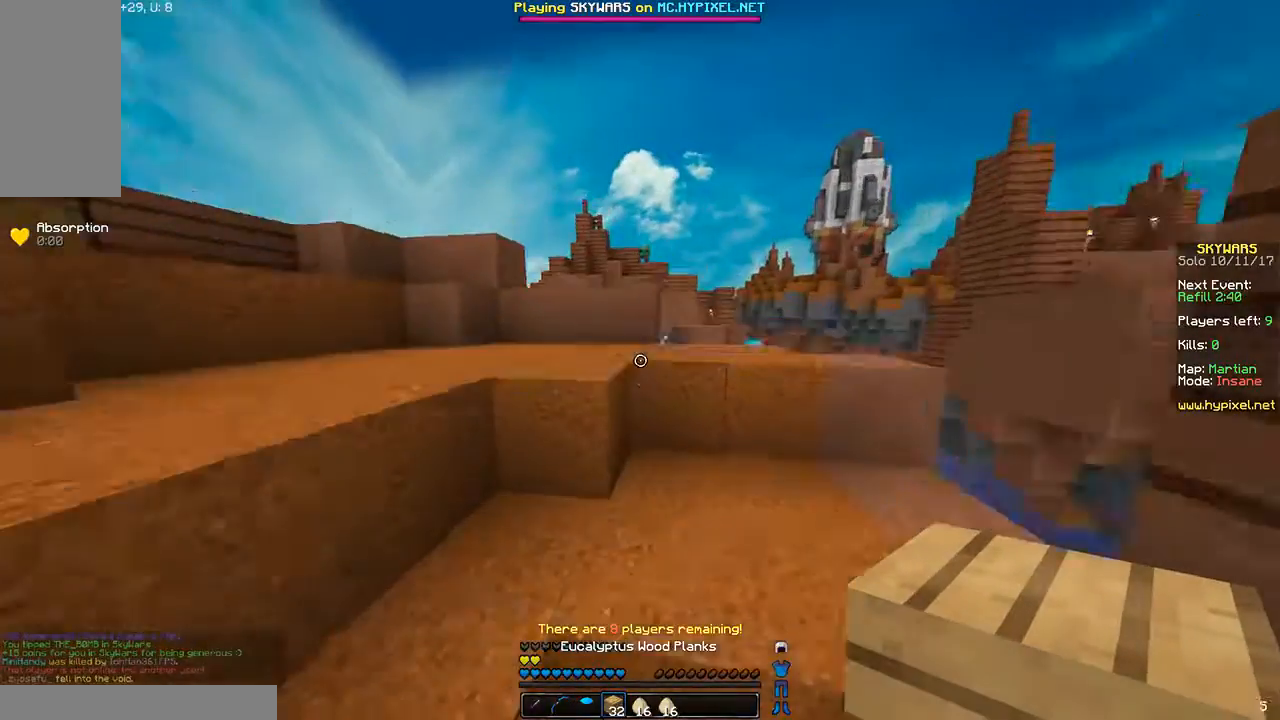
{"keys": ["a", "space", "w"], "mouse": [], "events": [[400, "a", "down"]]}
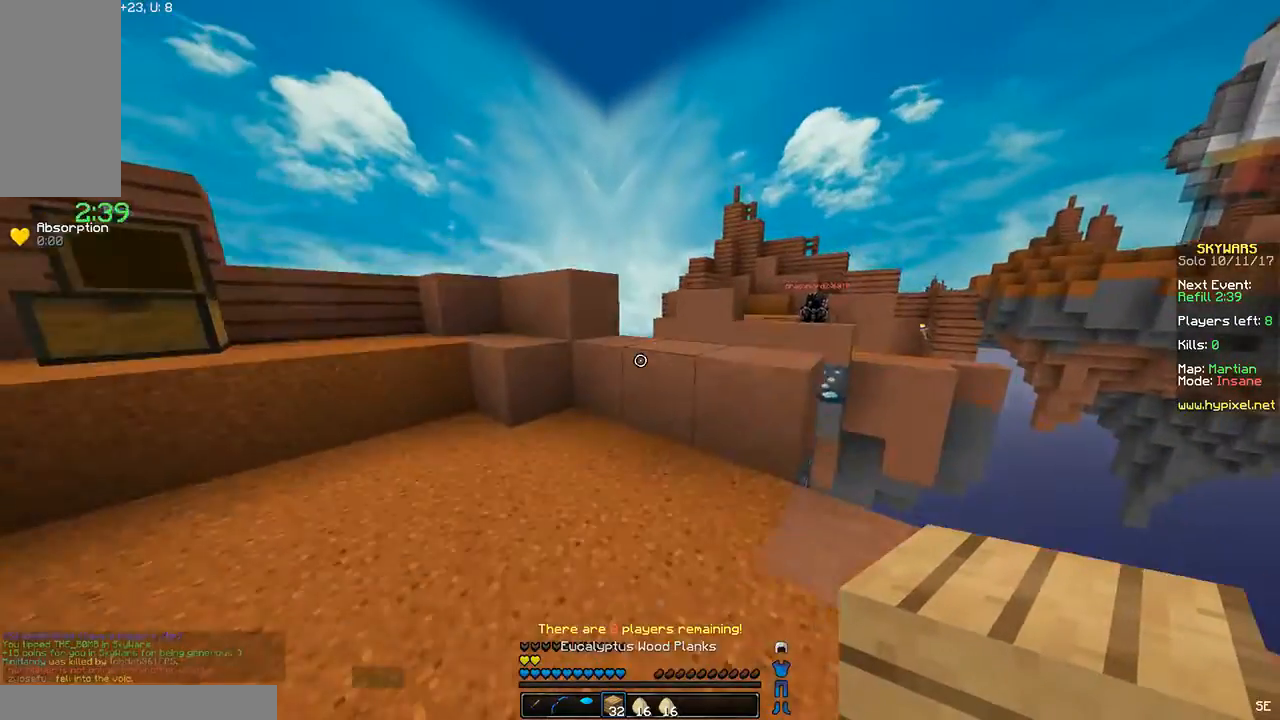
{"keys": ["d", "space", "w"], "mouse": [], "events": [[100, "a", "up"], [100, "space", "up"], [434, "d", "down"], [501, "space", "down"]]}
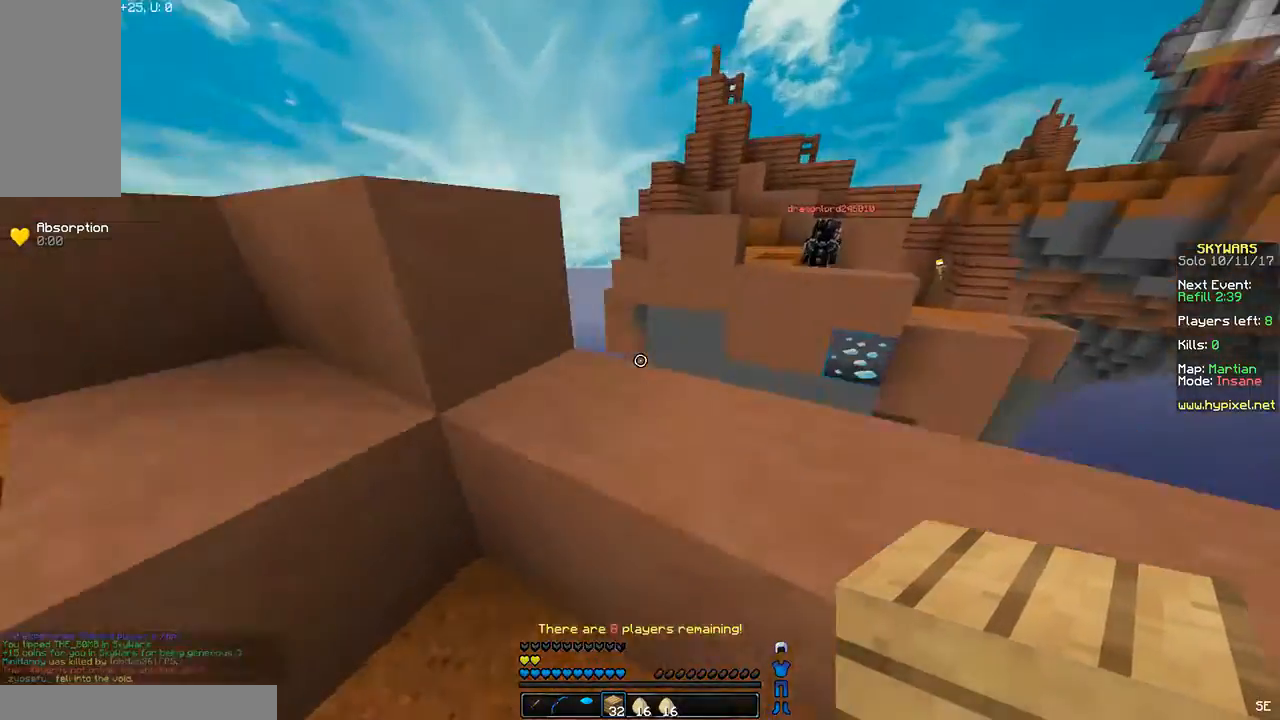
{"keys": ["d", "w"], "mouse": [], "events": [[133, "space", "up"]]}
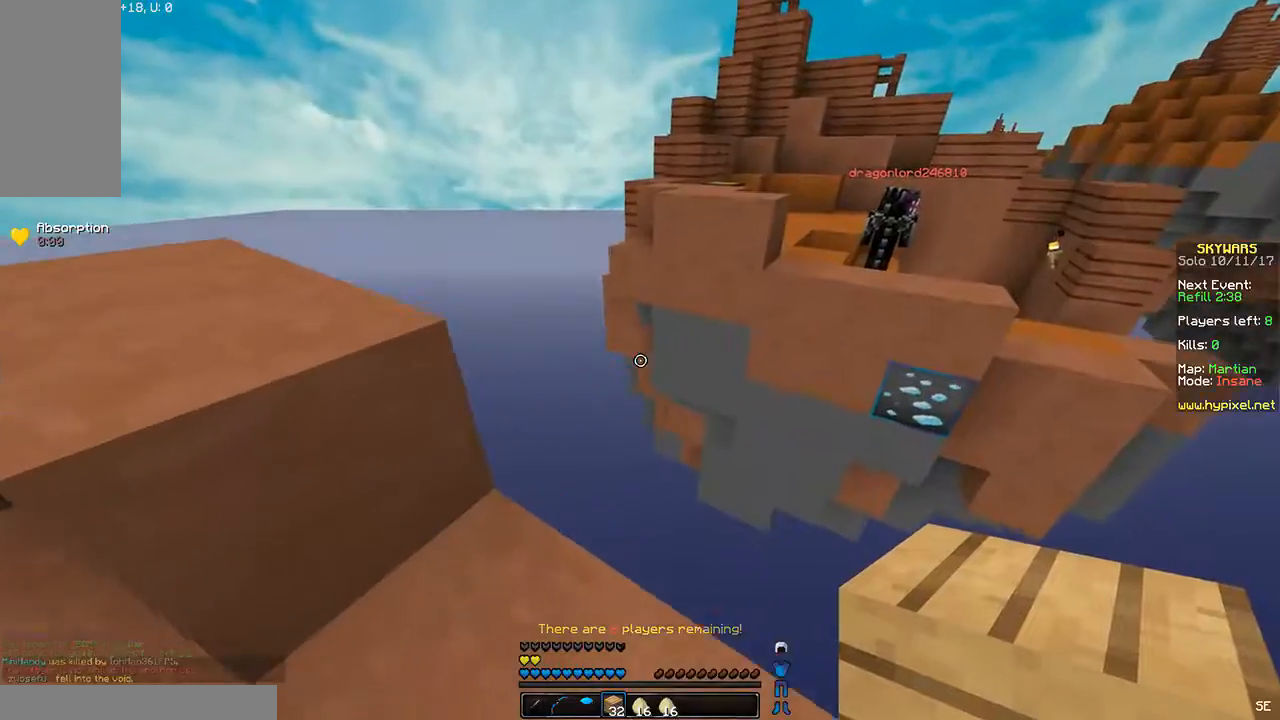
{"keys": ["d", "s"], "mouse": [], "events": [[134, "w", "up"], [334, "s", "down"]]}
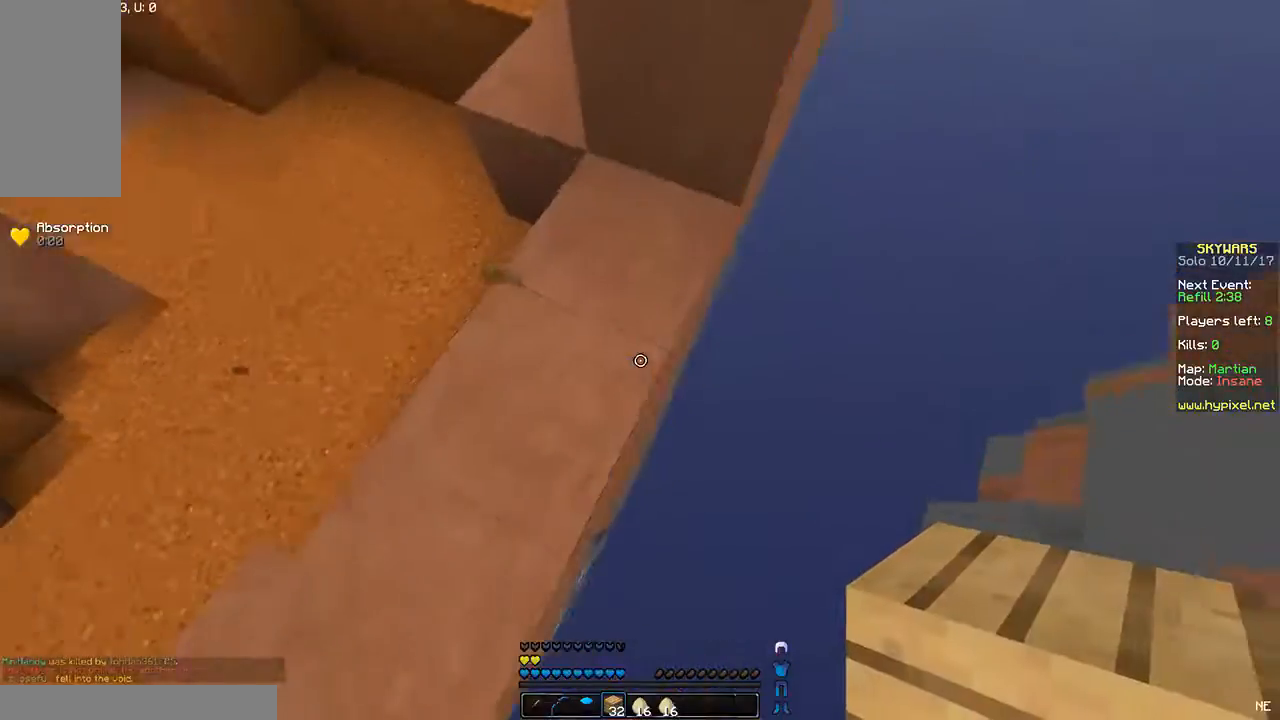
{"keys": ["d", "s"], "mouse": [], "events": [[300, "mouse_right", "down"], [300, "space", "down"], [333, "mouse_right", "up"], [333, "space", "up"], [400, "mouse_right", "down"], [500, "mouse_right", "up"]]}
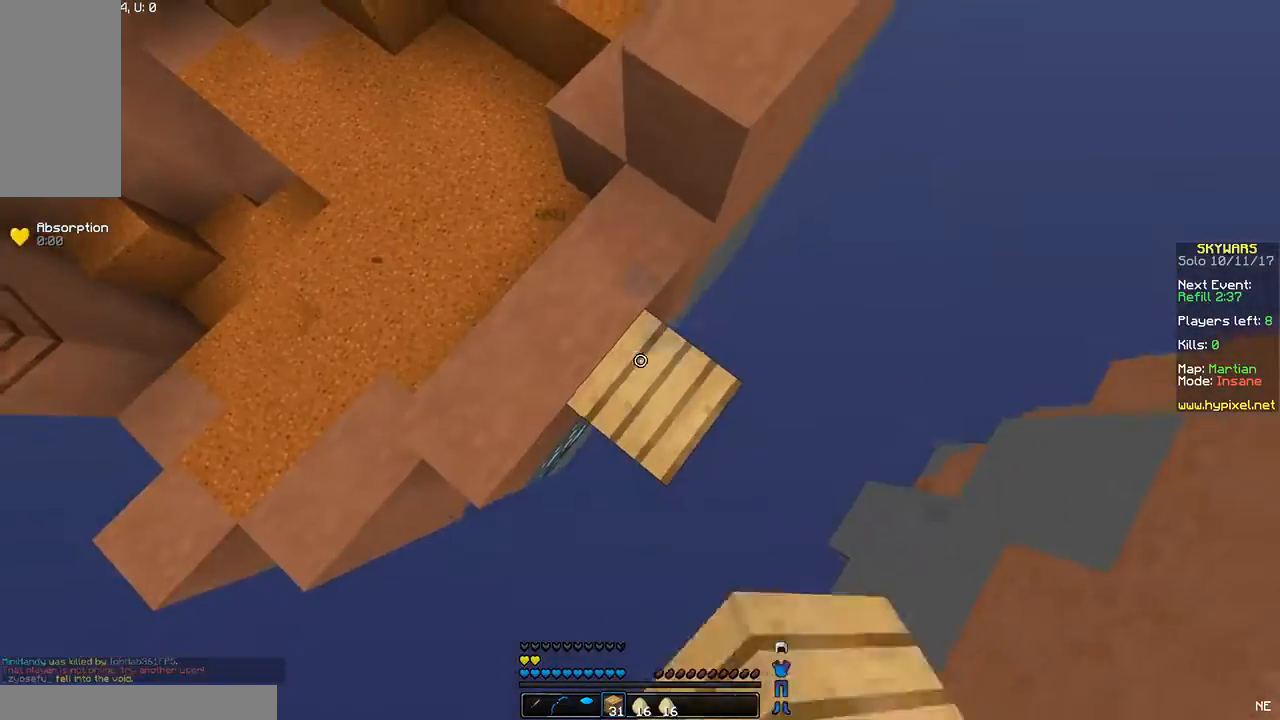
{"keys": ["d", "s", "space"], "mouse": [], "events": [[34, "mouse_right", "down"], [100, "mouse_right", "up"], [434, "mouse_right", "down"], [434, "space", "down"], [501, "mouse_right", "up"]]}
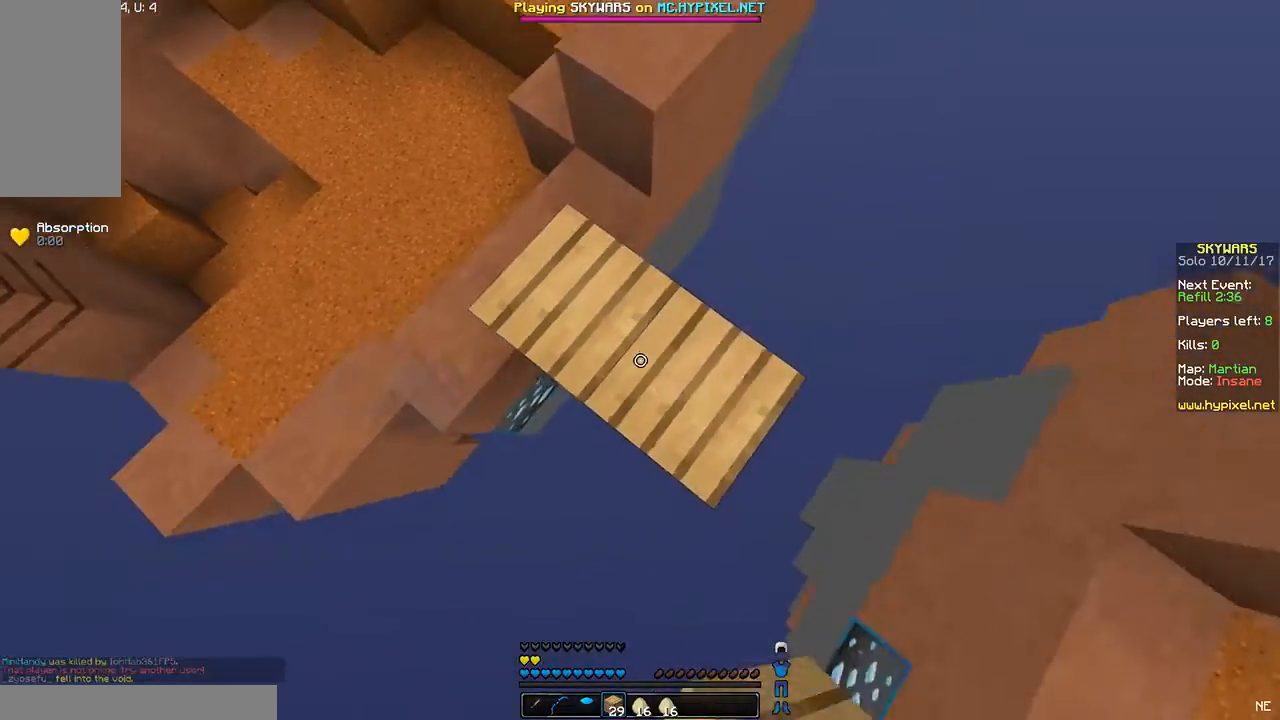
{"keys": ["a"], "mouse": [], "events": [[33, "mouse_right", "down"], [33, "space", "up"], [200, "mouse_right", "up"], [300, "d", "up"], [300, "s", "up"], [500, "a", "down"]]}
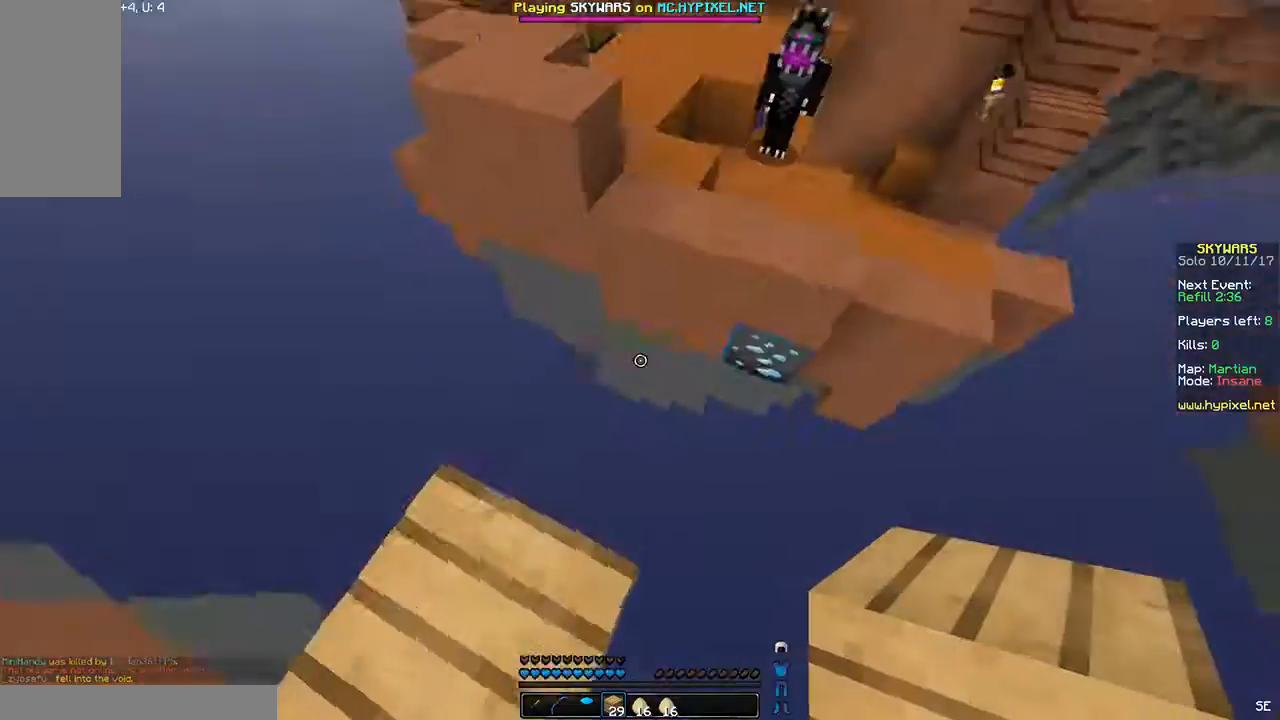
{"keys": ["s"], "mouse": [], "events": [[100, "s", "down"], [434, "a", "up"]]}
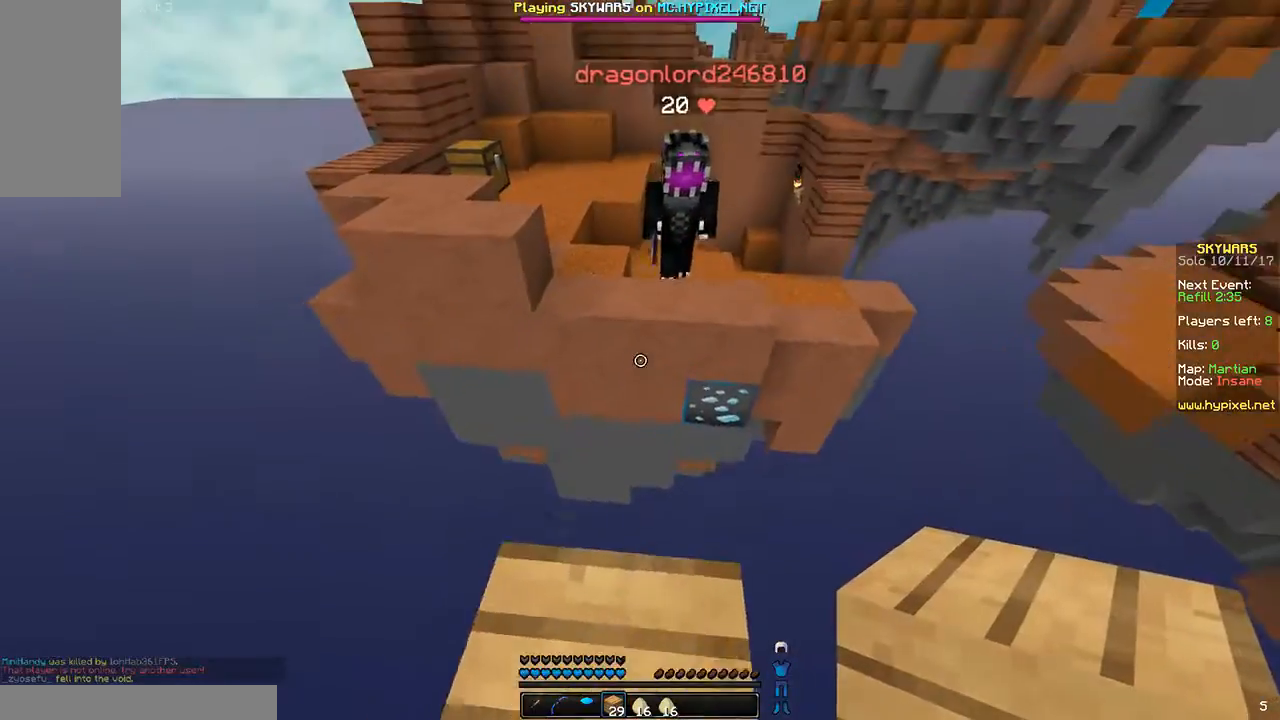
{"keys": ["a", "s"], "mouse": [], "events": [[400, "a", "down"]]}
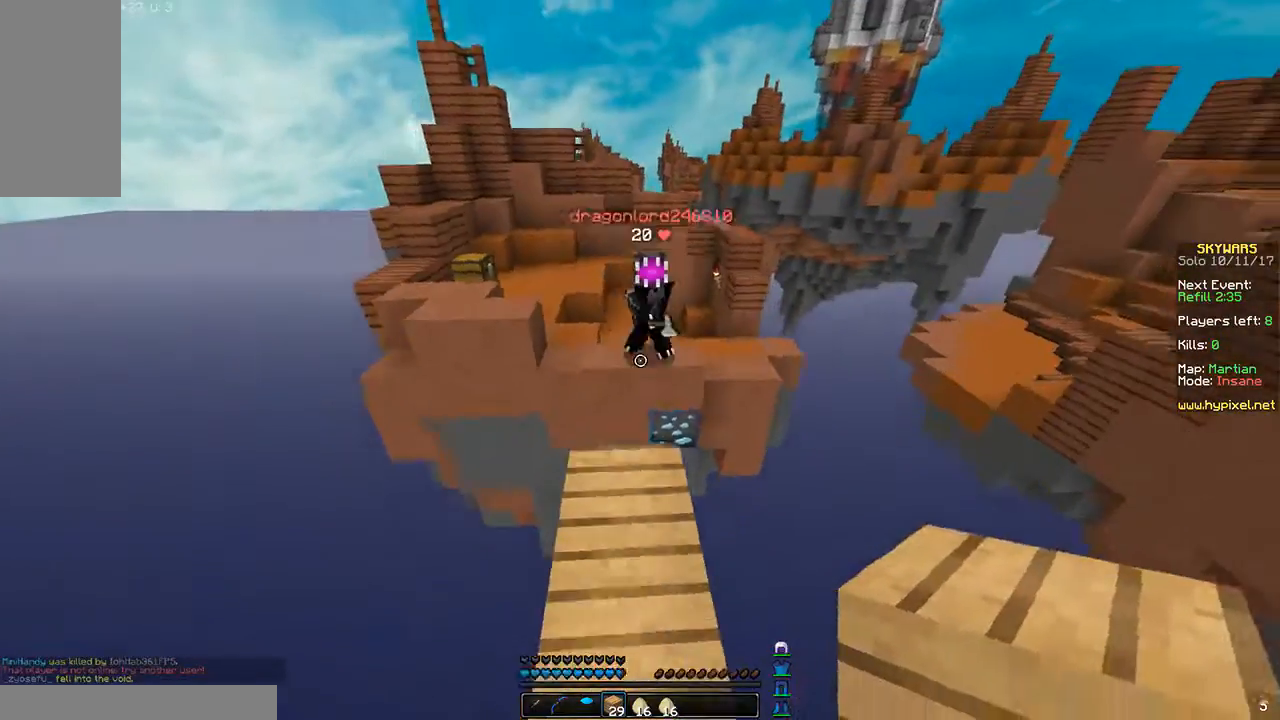
{"keys": [], "mouse": [], "events": [[134, "a", "up"], [501, "s", "up"]]}
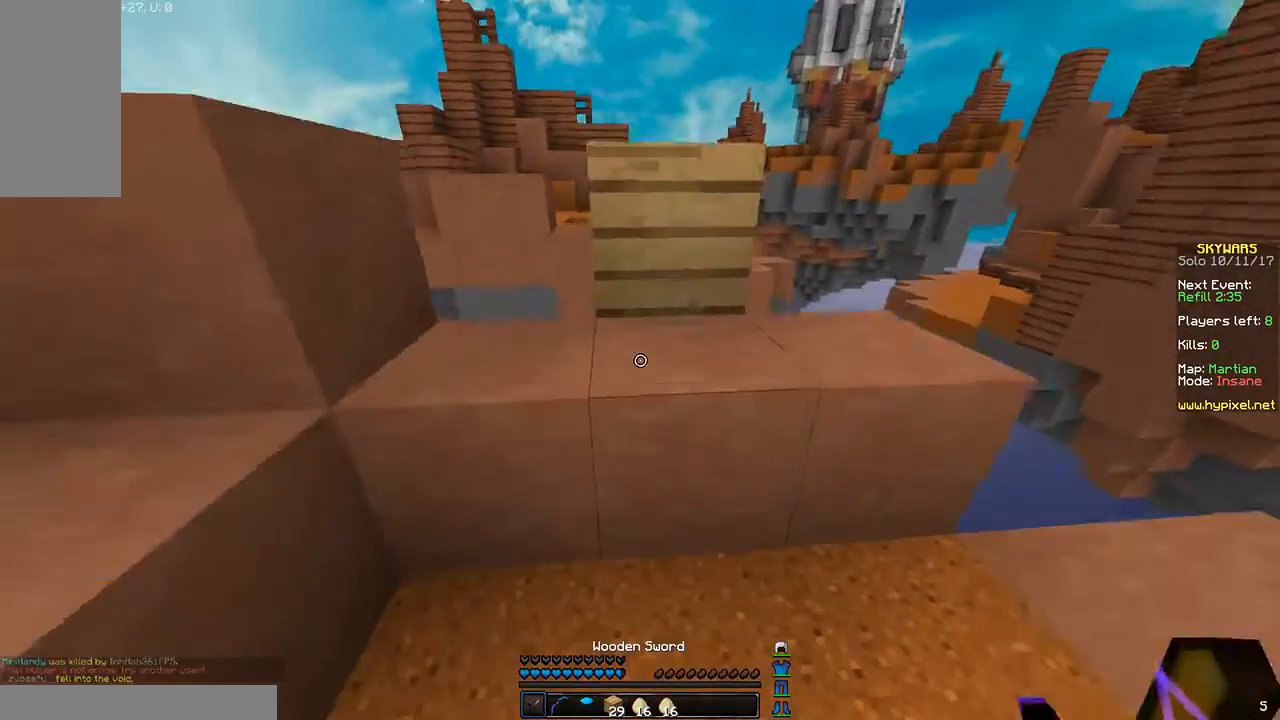
{"keys": ["w"], "mouse": ["right"], "events": [[233, "w", "down"], [333, "space", "down"], [433, "mouse_right", "down"], [433, "space", "up"]]}
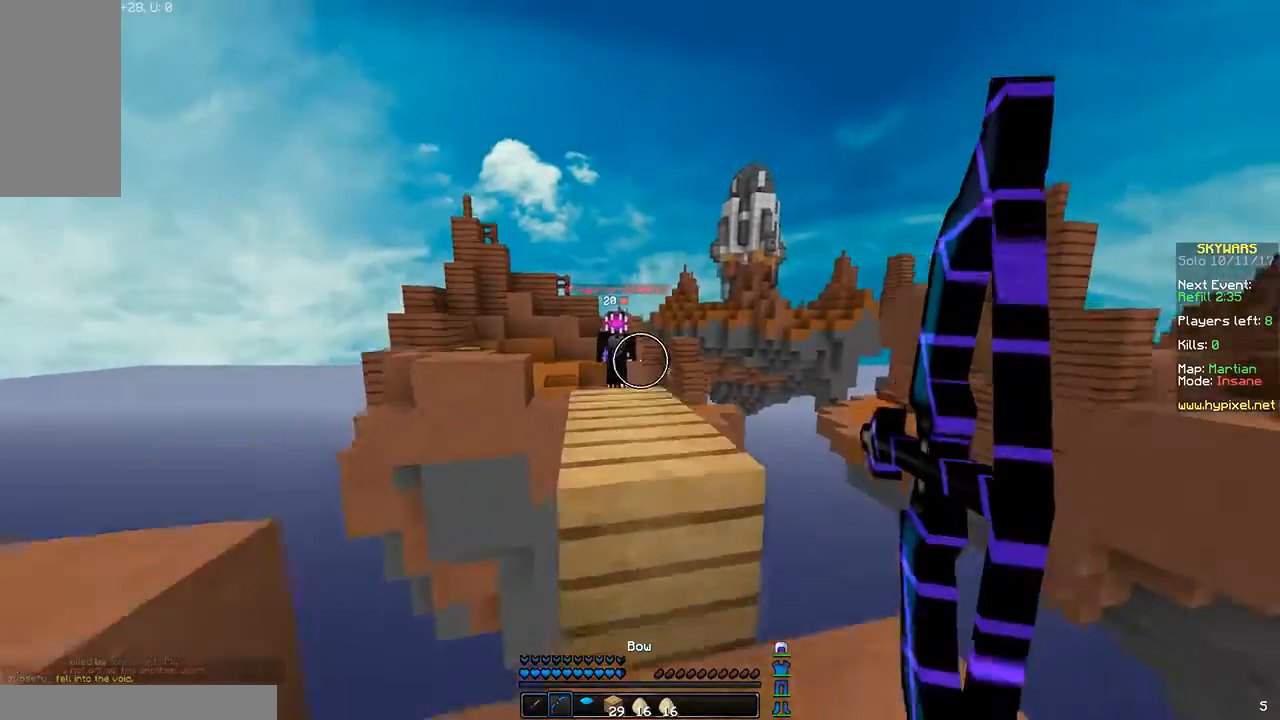
{"keys": ["w"], "mouse": [], "events": [[501, "mouse_right", "up"]]}
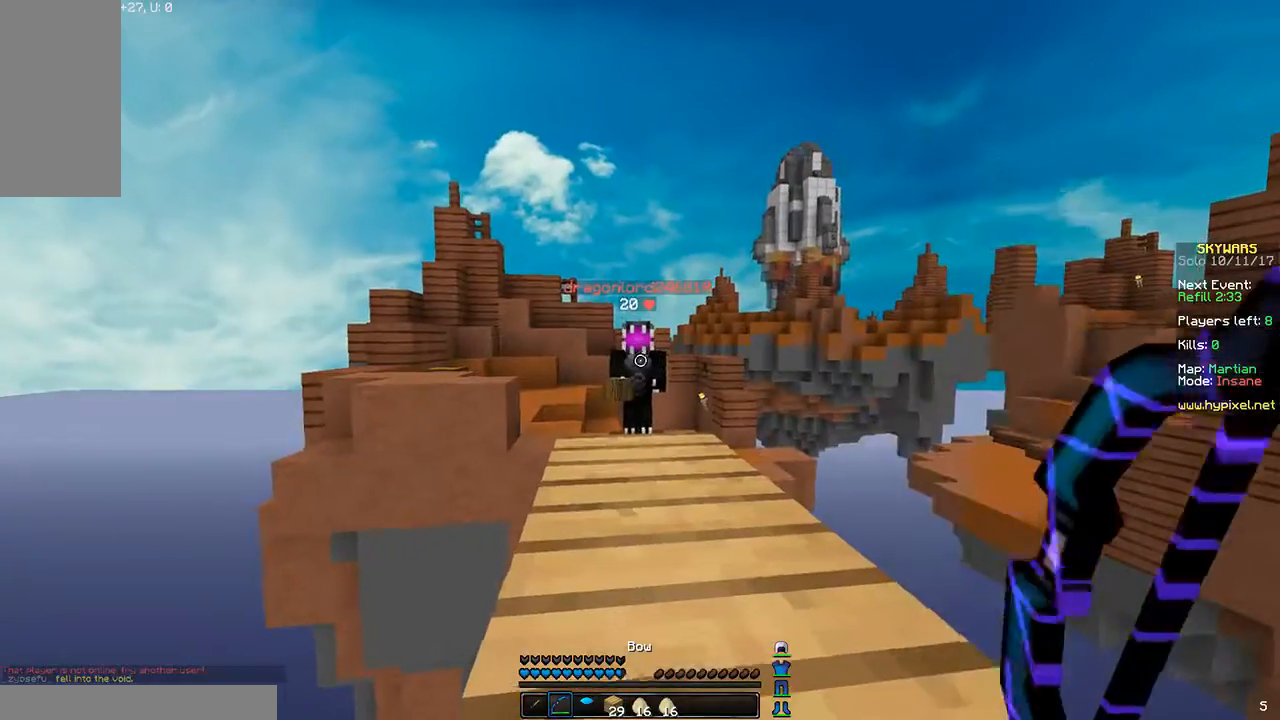
{"keys": ["w"], "mouse": ["right"], "events": [[333, "mouse_right", "down"]]}
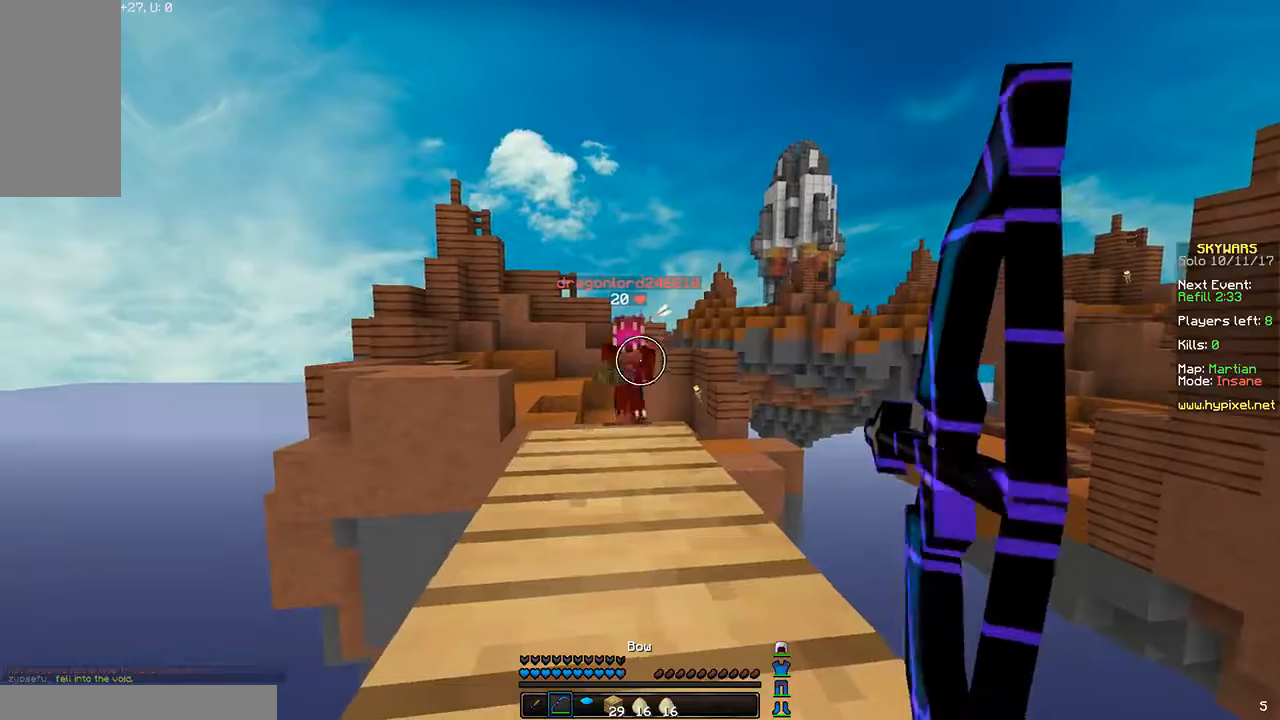
{"keys": ["w"], "mouse": [], "events": [[434, "mouse_right", "up"]]}
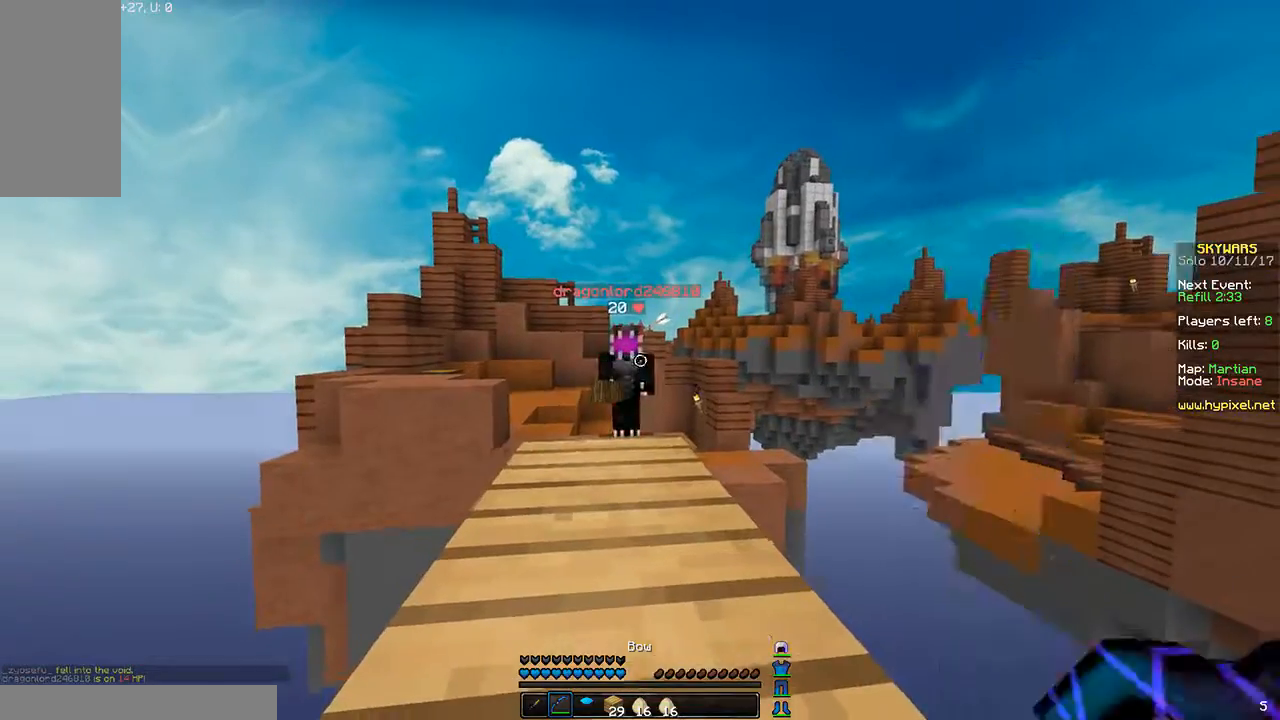
{"keys": ["w"], "mouse": ["right"], "events": [[100, "mouse_right", "down"], [333, "a", "down"], [433, "a", "up"]]}
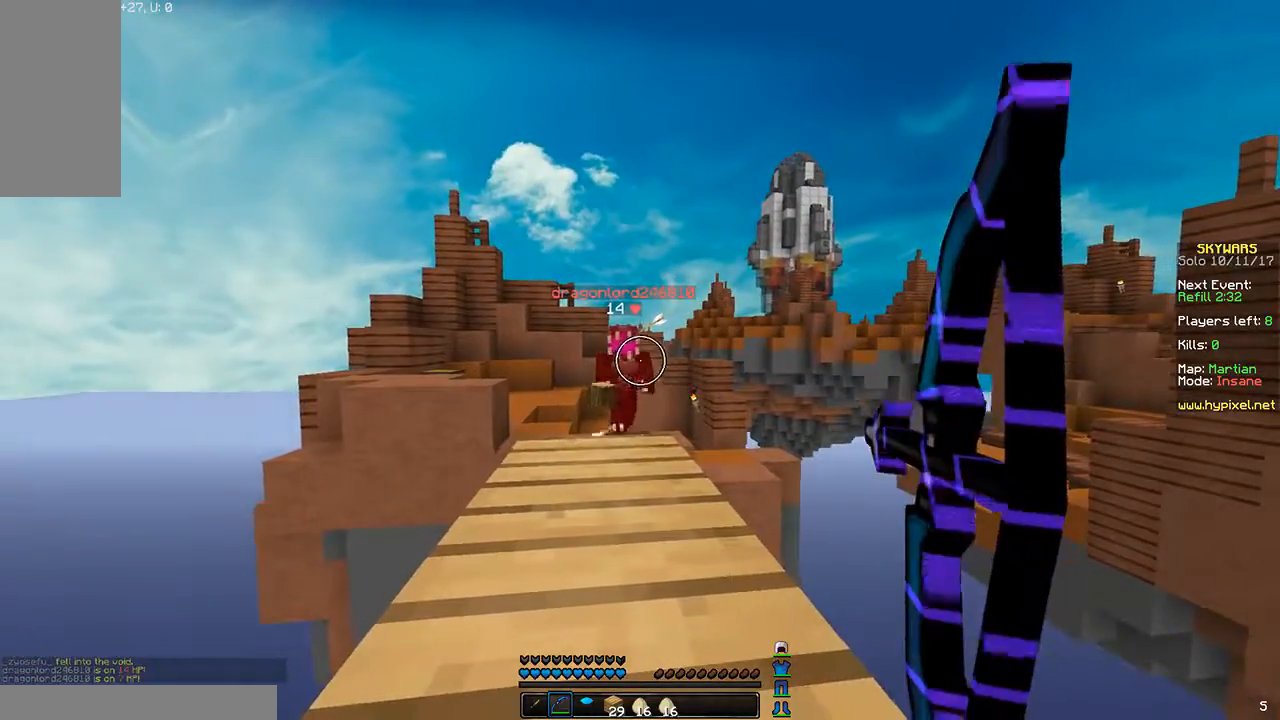
{"keys": ["w"], "mouse": ["right"], "events": [[334, "mouse_right", "up"], [434, "mouse_right", "down"]]}
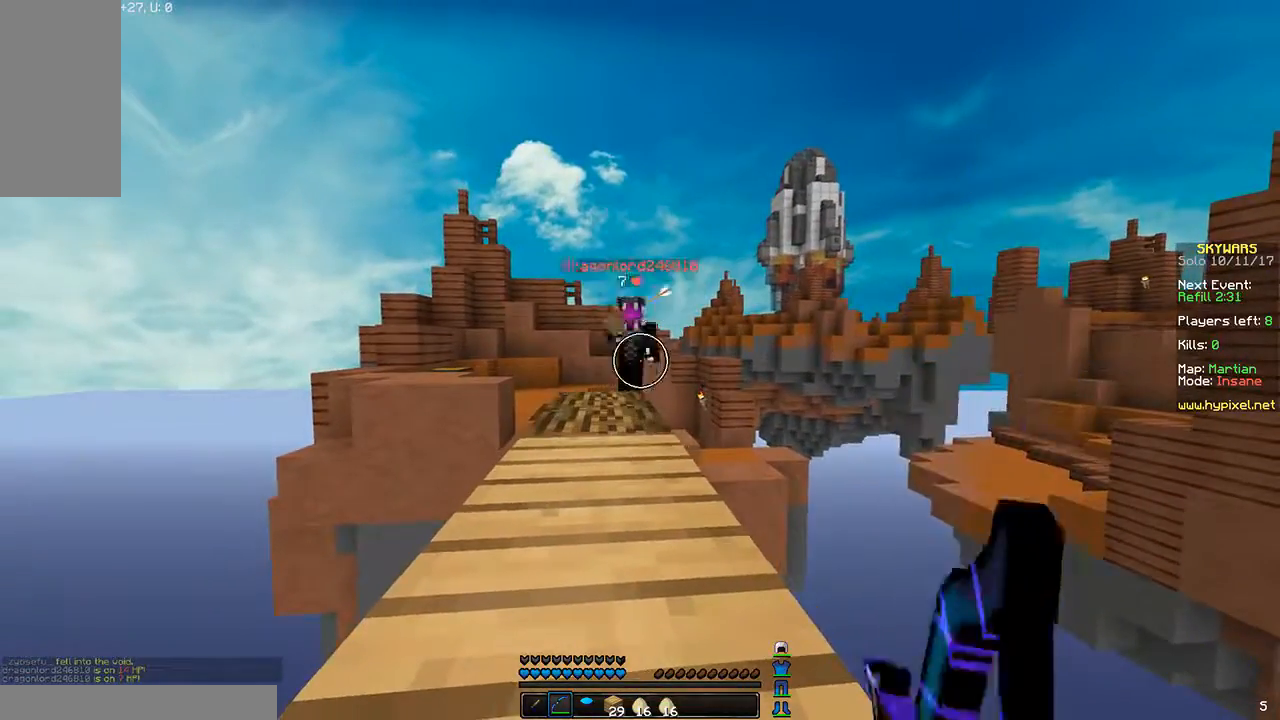
{"keys": ["w"], "mouse": ["right"], "events": []}
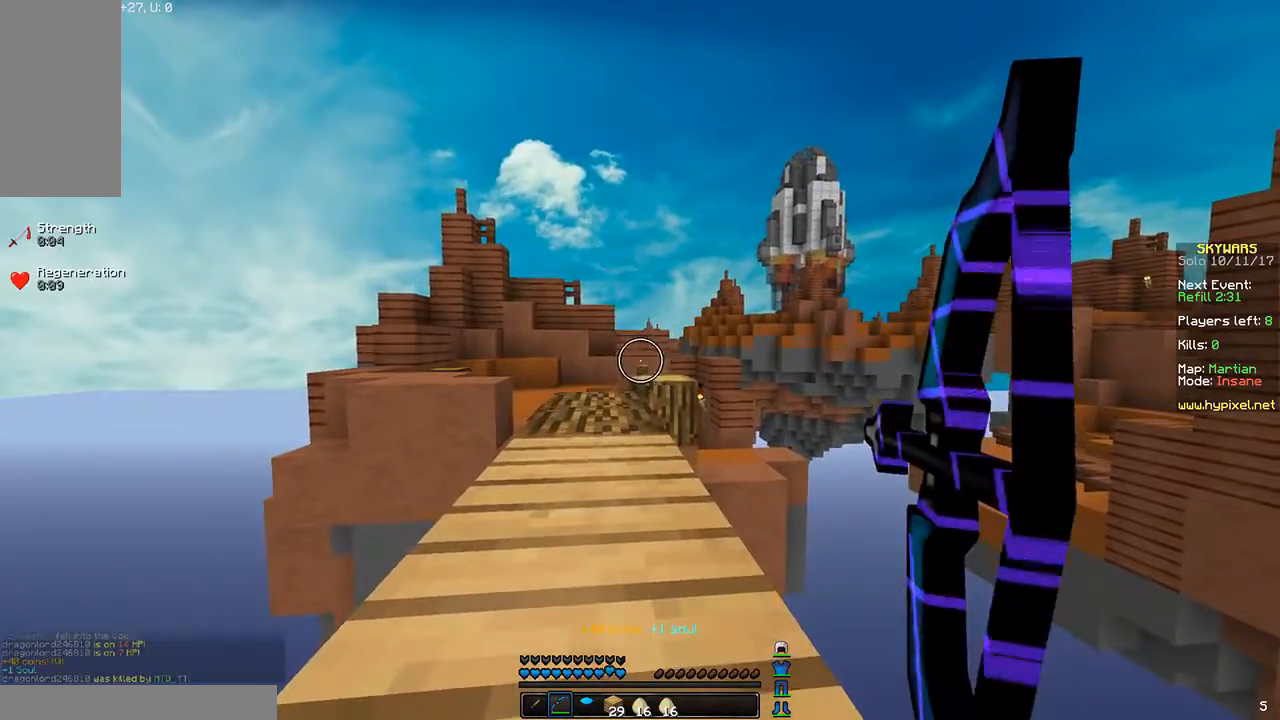
{"keys": ["space", "w"], "mouse": [], "events": [[200, "mouse_right", "up"], [234, "a", "down"], [300, "a", "up"], [300, "space", "down"]]}
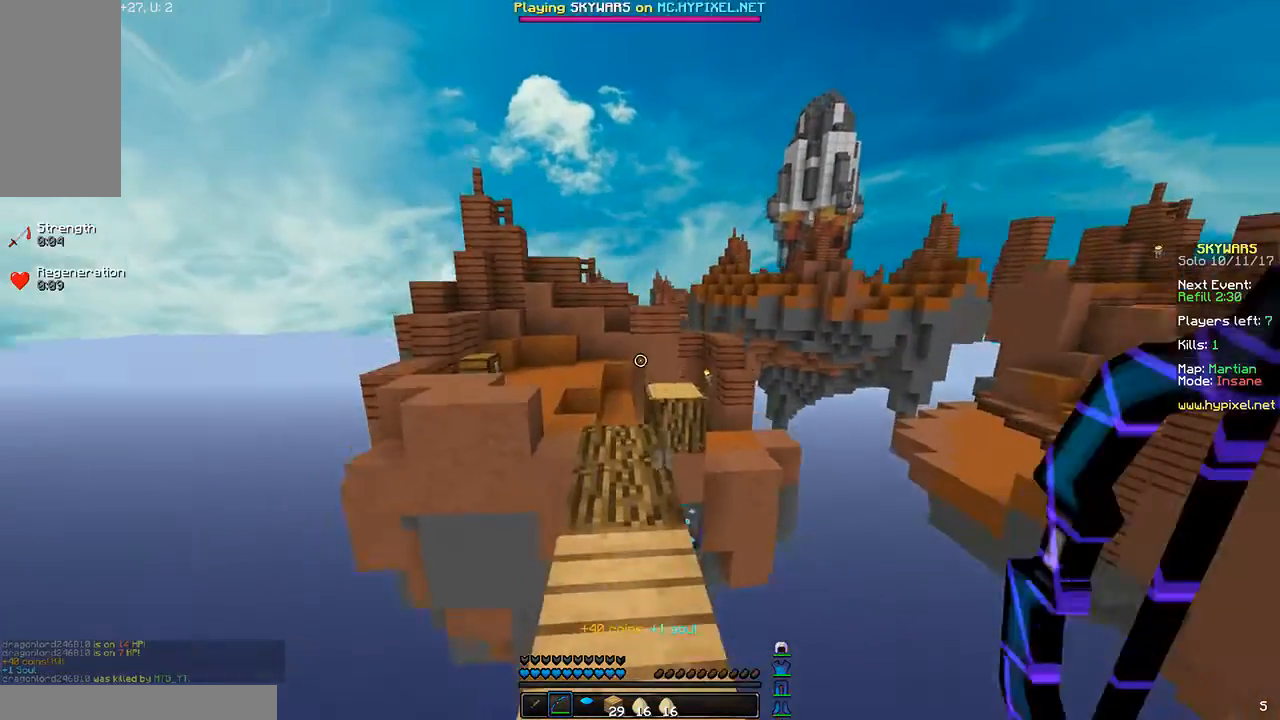
{"keys": ["w"], "mouse": [], "events": [[133, "space", "up"]]}
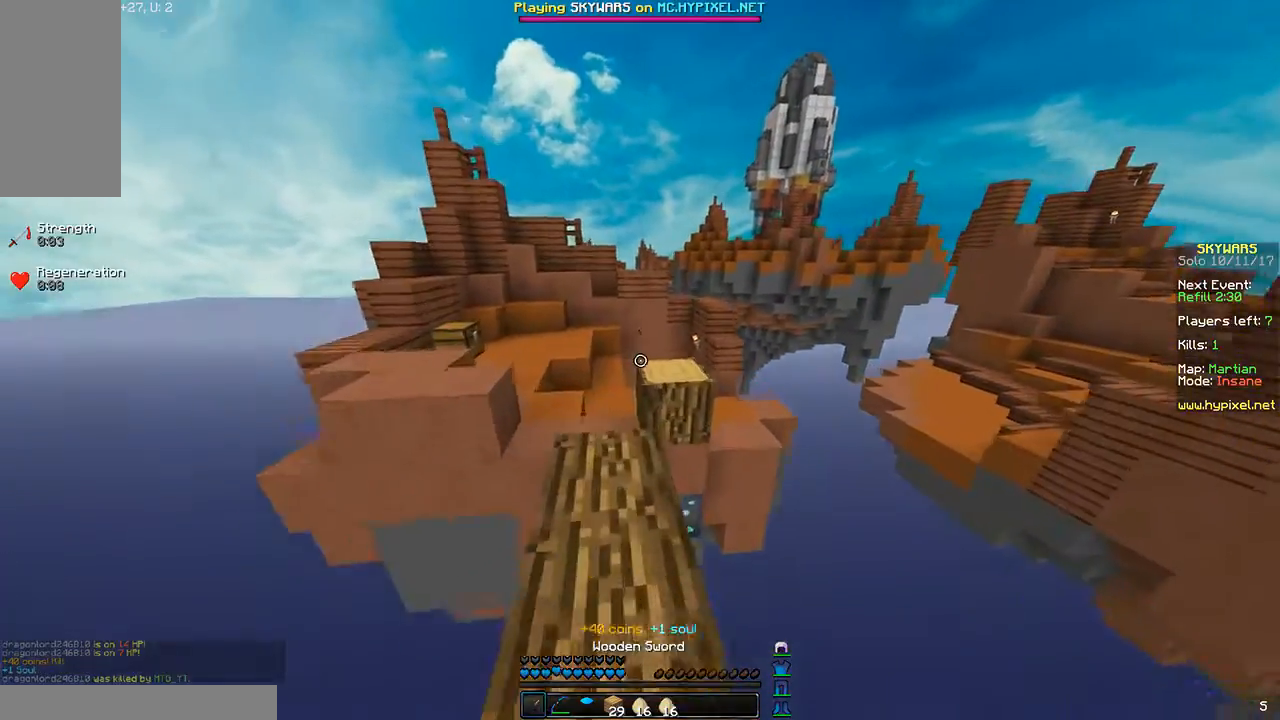
{"keys": ["w"], "mouse": [], "events": [[267, "space", "down"], [434, "space", "up"]]}
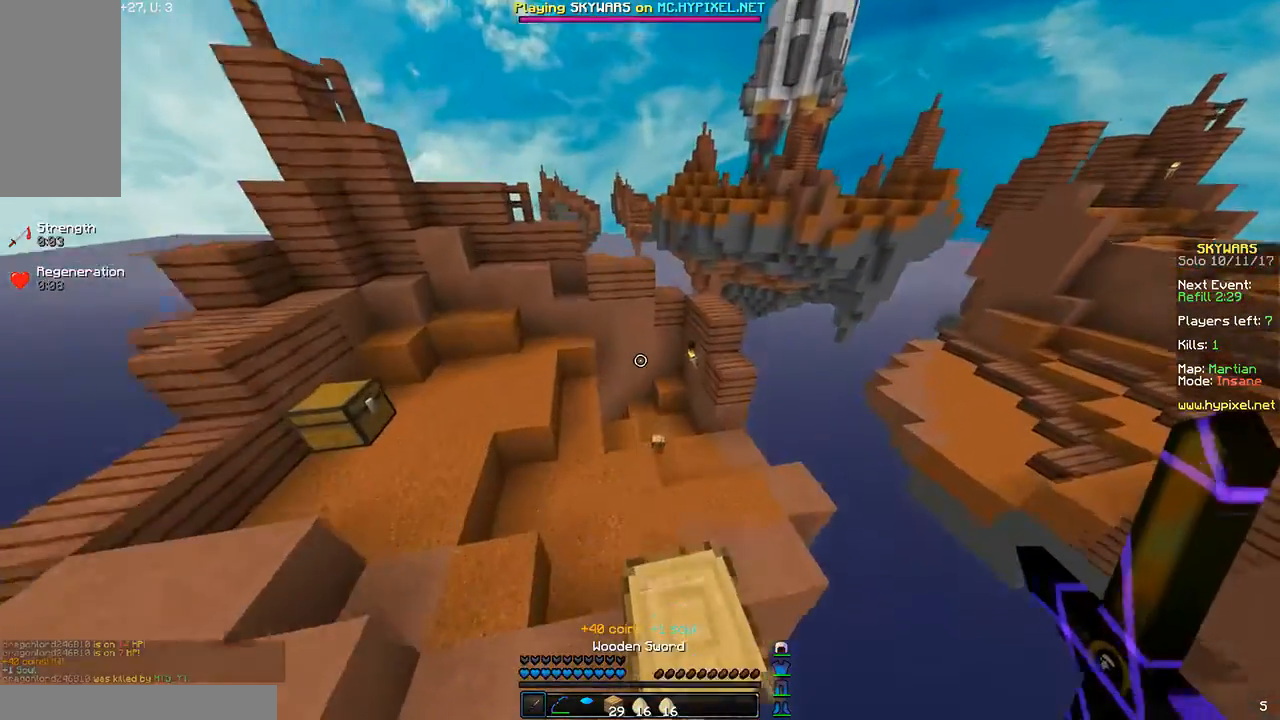
{"keys": ["w"], "mouse": [], "events": [[233, "a", "down"], [367, "a", "up"]]}
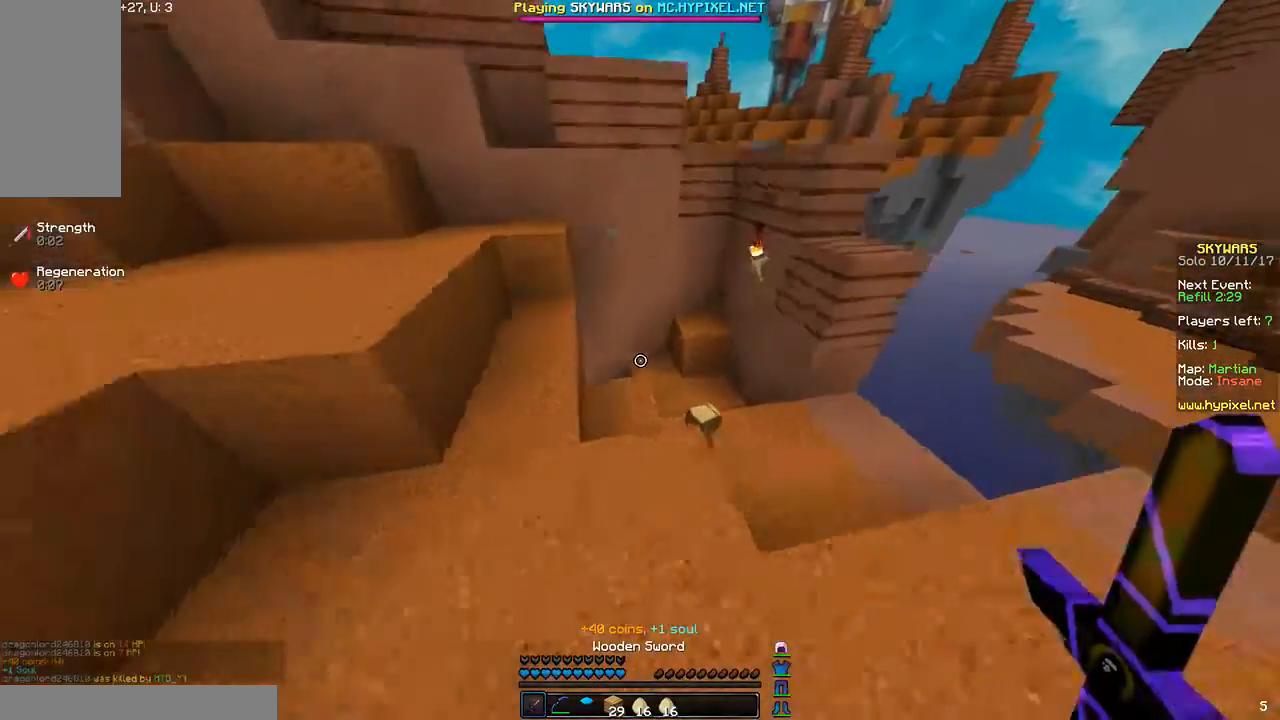
{"keys": ["w"], "mouse": [], "events": [[67, "d", "down"], [267, "d", "up"]]}